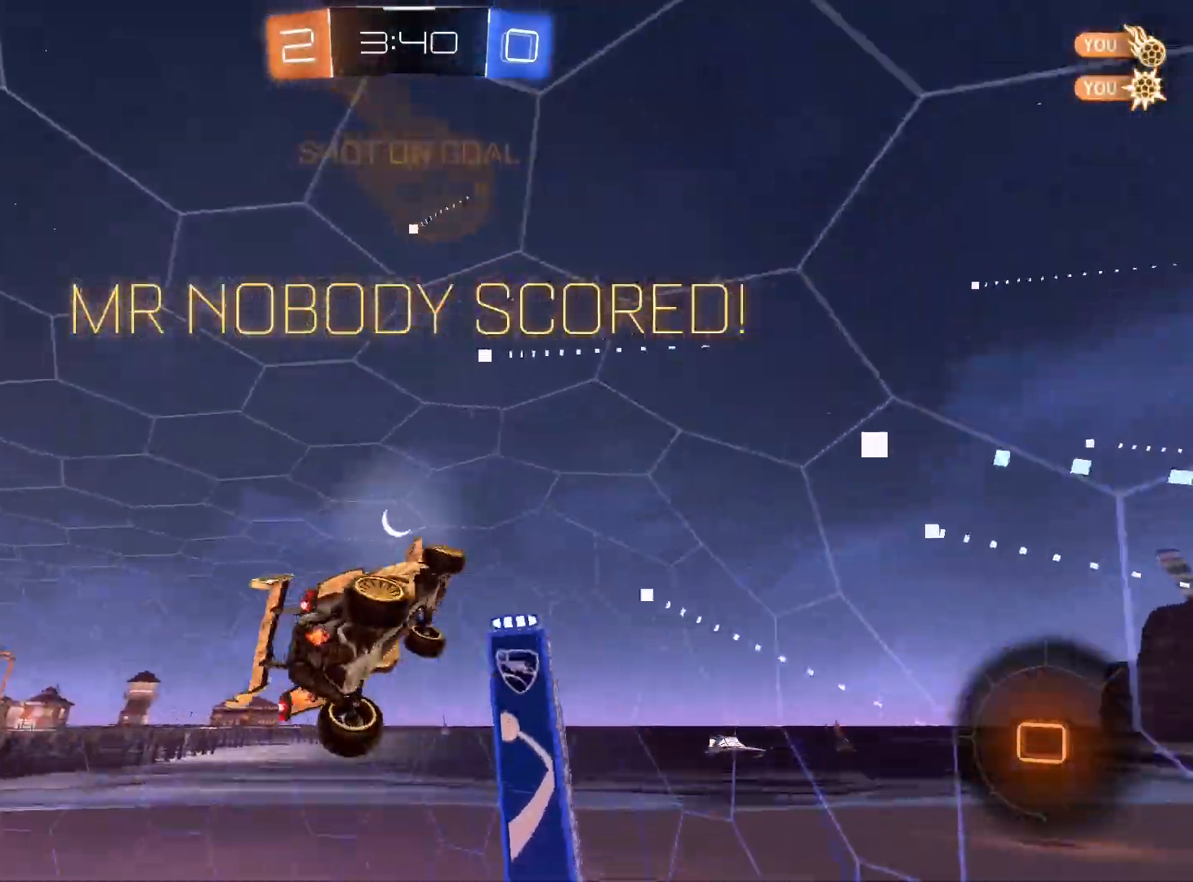
Gameplay with a controller (Xbox layout); each line is a JSON object with the inputs held at the frame after it. "events" lists button and stick changes between this image and that frame as [ms after this image, input, new state], when the widget could be followed in between. Not read: R3.
{"buttons": [], "left_stick": "center", "right_stick": "center", "events": [[133, "left_stick", "center"], [200, "L1", "down"], [200, "left_stick", "up-left"], [333, "L1", "up"], [367, "left_stick", "left"], [500, "left_stick", "center"]]}
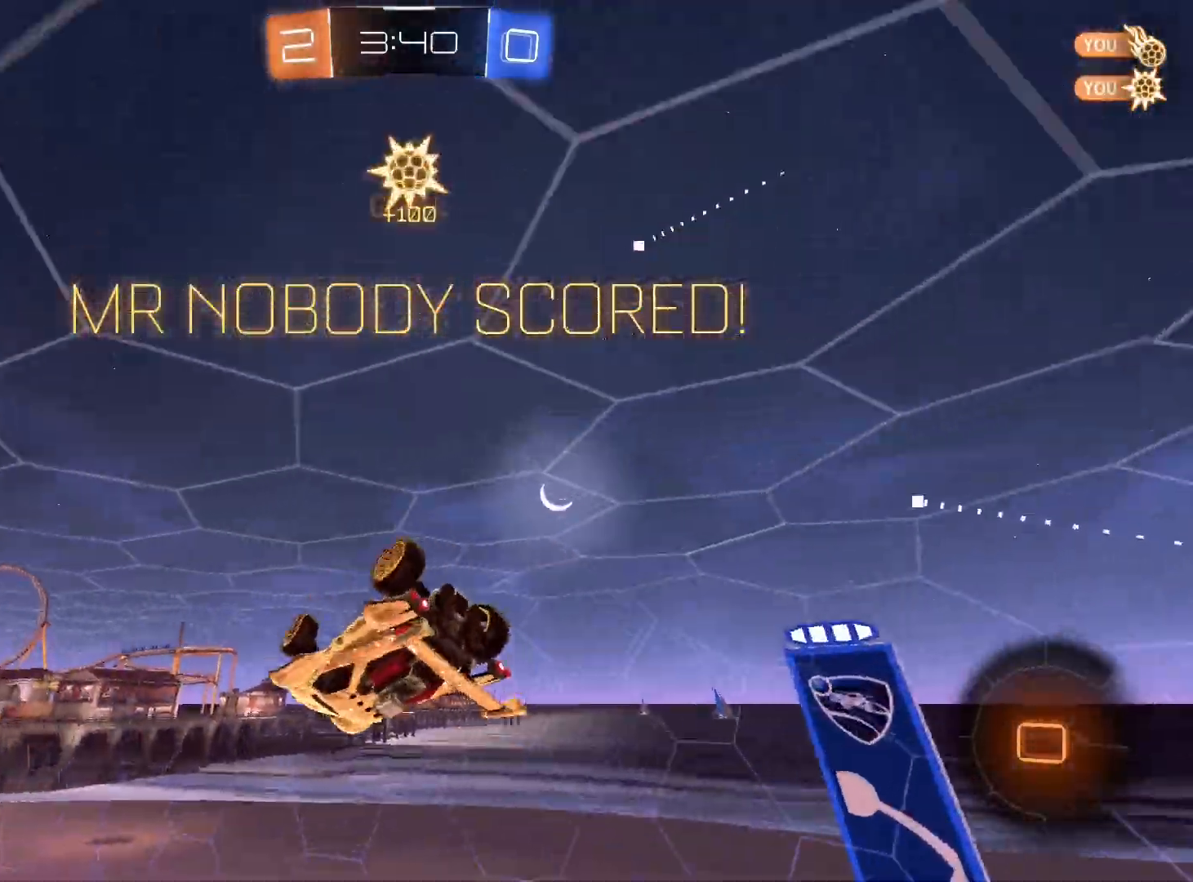
{"buttons": [], "left_stick": "center", "right_stick": "center", "events": [[300, "DPAD_LEFT", "down"], [400, "DPAD_LEFT", "up"]]}
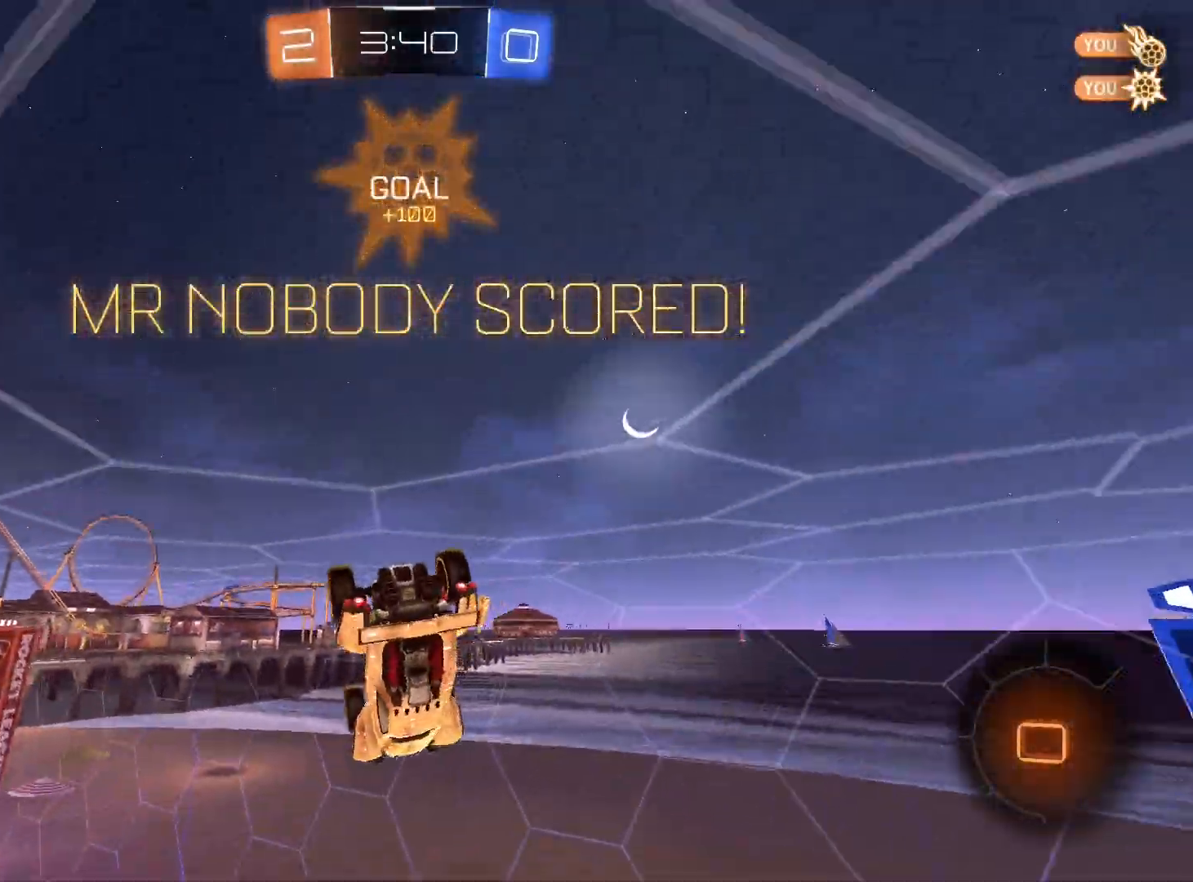
{"buttons": [], "left_stick": "right", "right_stick": "center", "events": [[33, "DPAD_RIGHT", "down"], [133, "DPAD_RIGHT", "up"], [333, "left_stick", "right"], [367, "L1", "down"], [500, "L1", "up"]]}
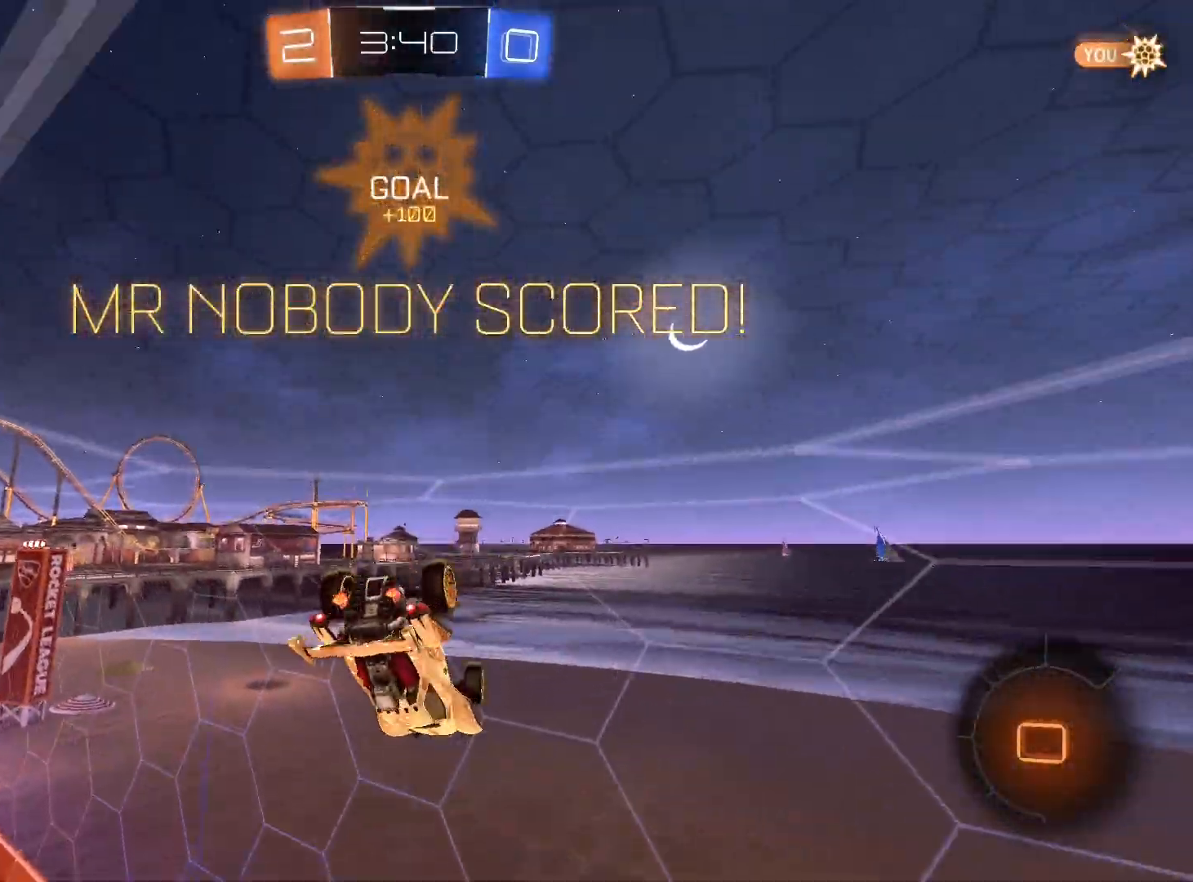
{"buttons": [], "left_stick": "center", "right_stick": "center", "events": [[100, "left_stick", "center"], [167, "left_stick", "down-left"], [367, "left_stick", "center"]]}
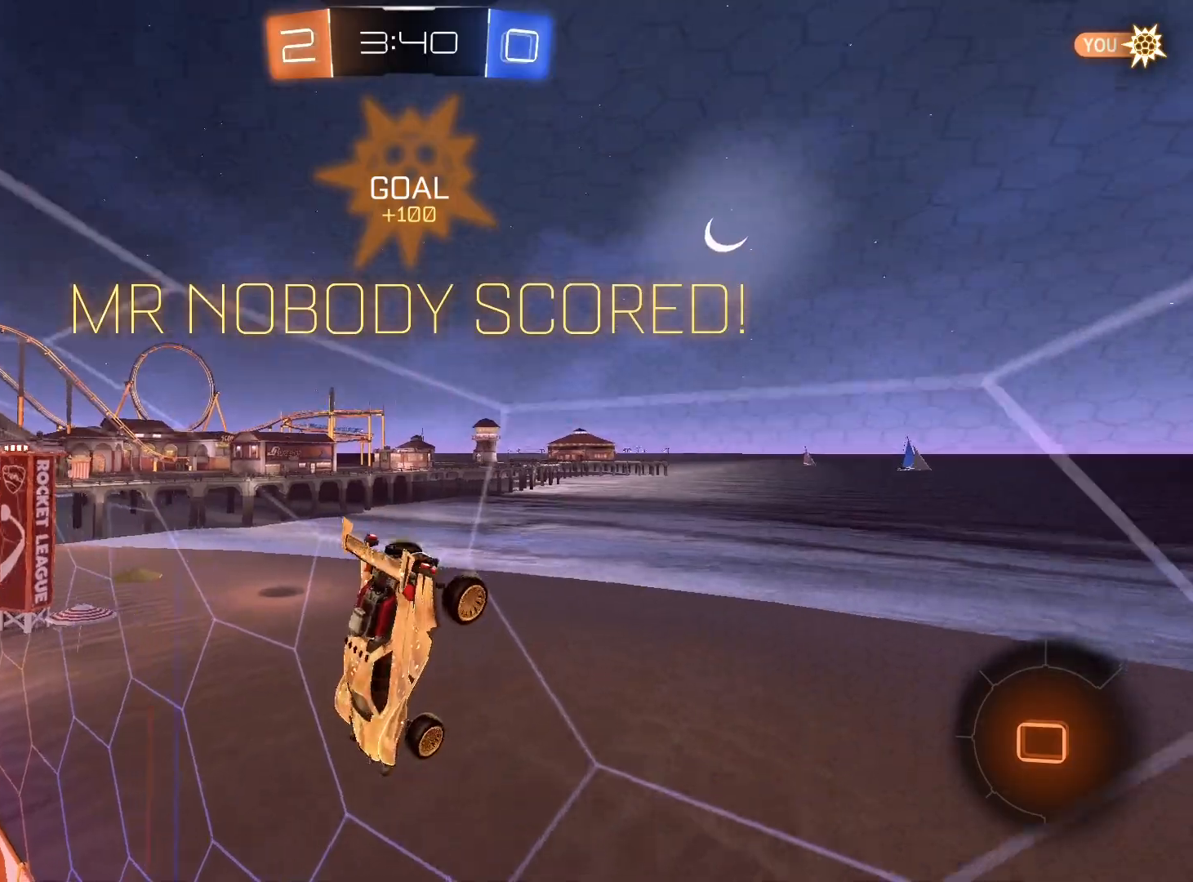
{"buttons": [], "left_stick": "center", "right_stick": "center", "events": []}
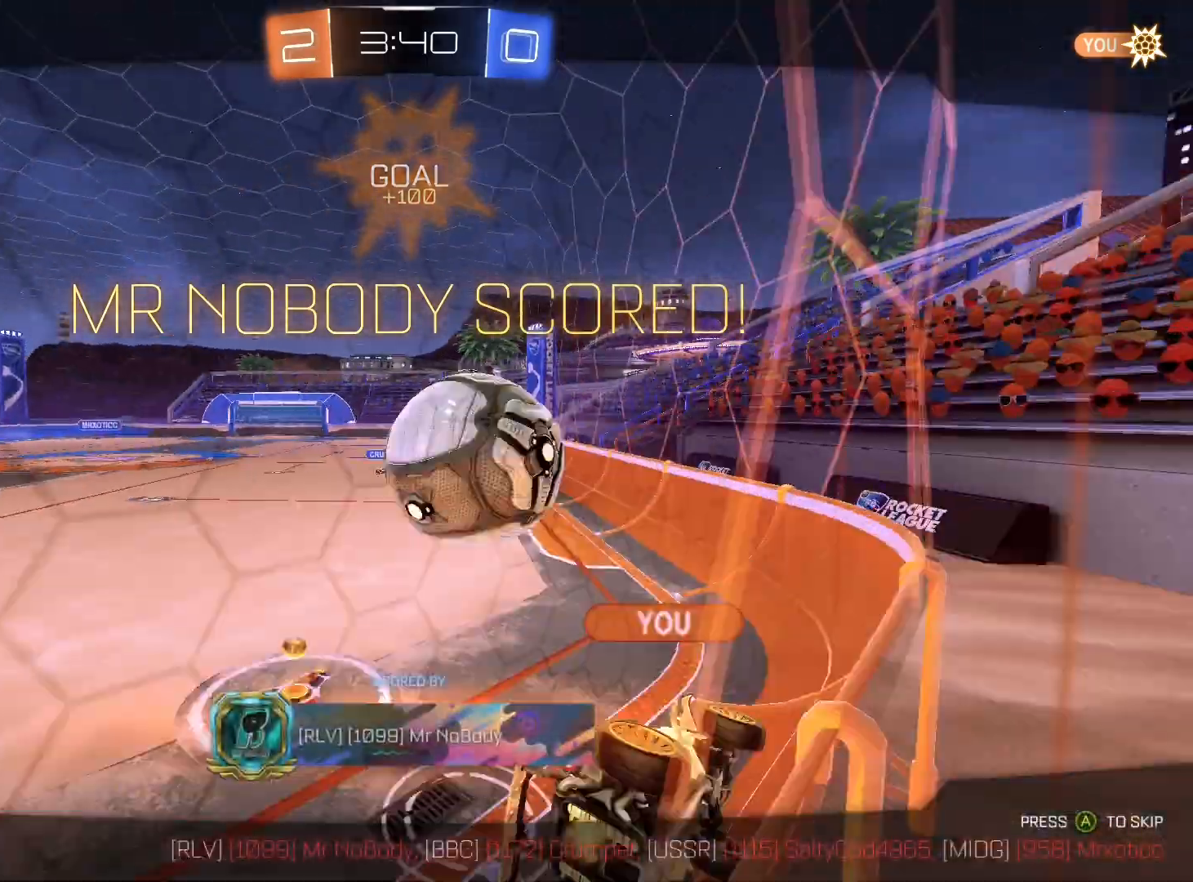
{"buttons": [], "left_stick": "center", "right_stick": "center", "events": []}
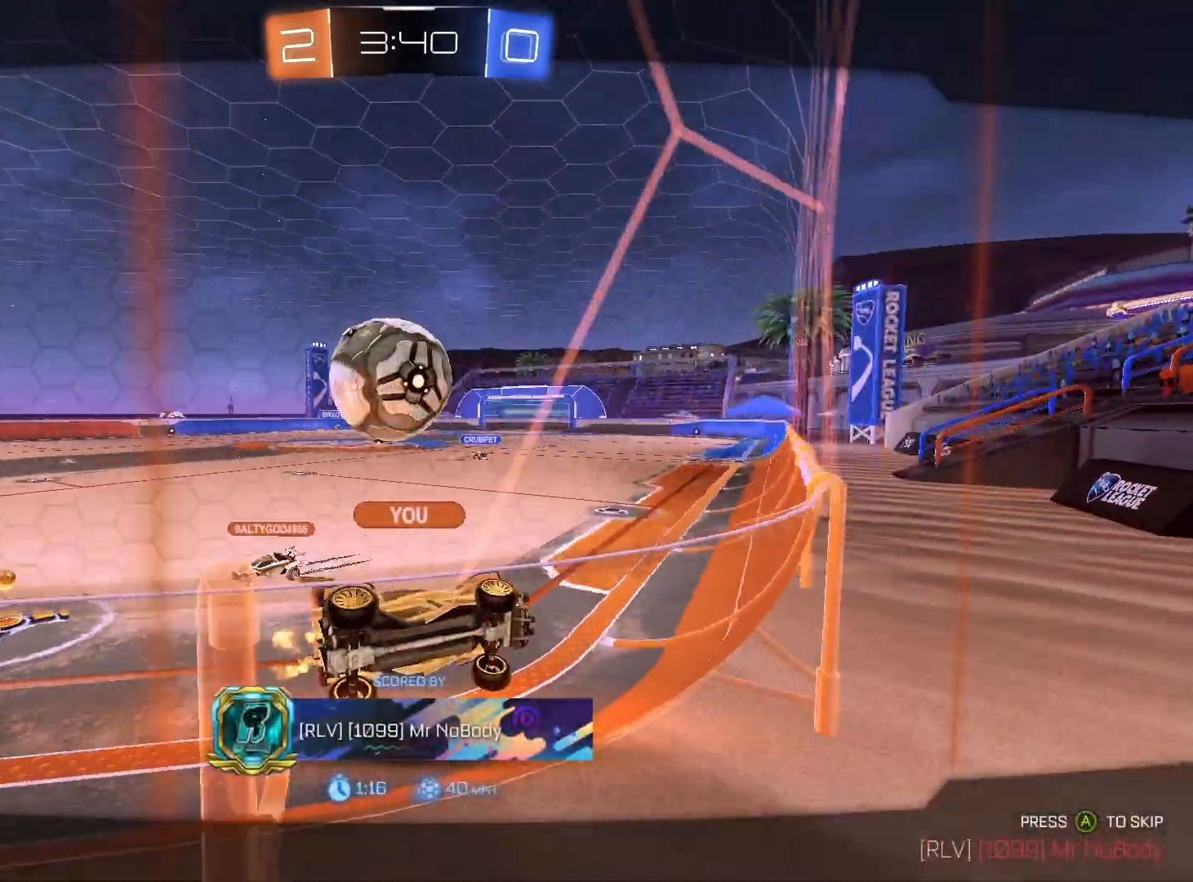
{"buttons": [], "left_stick": "center", "right_stick": "center", "events": []}
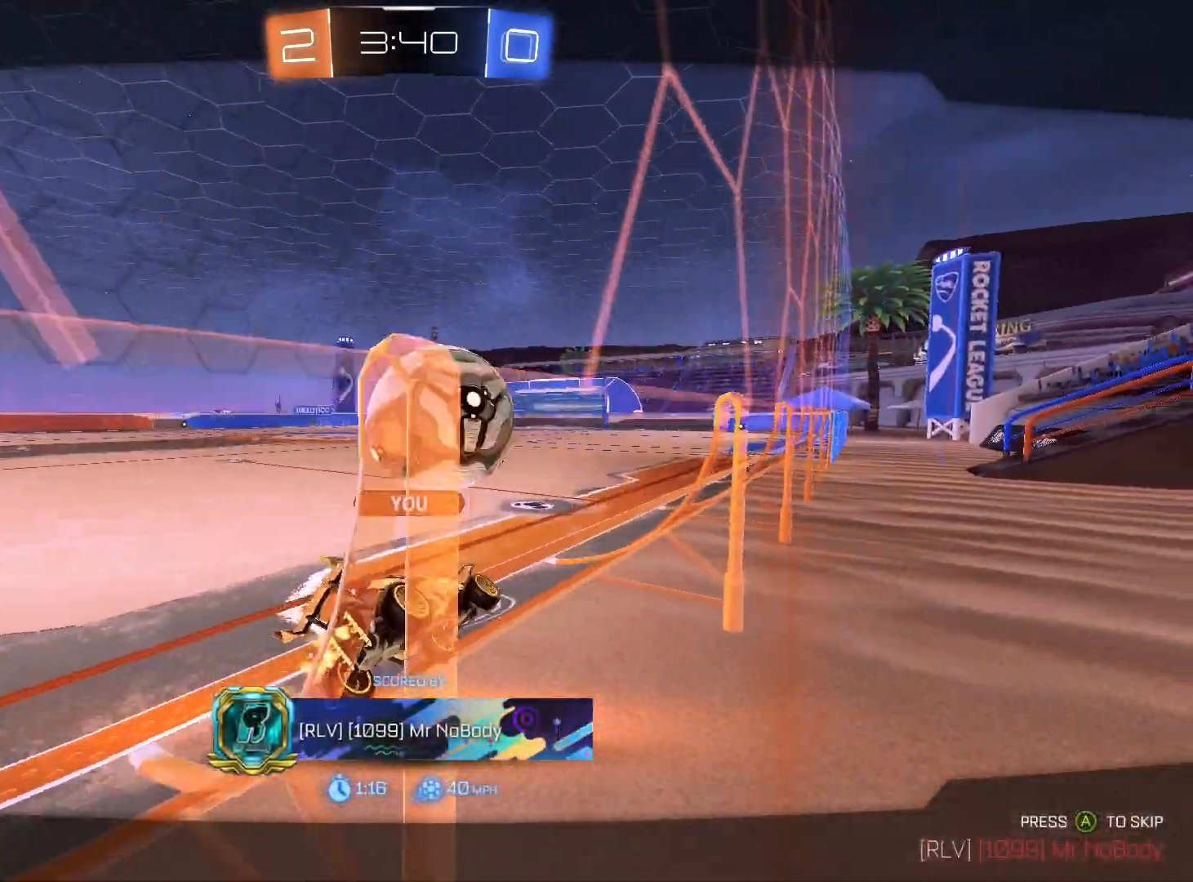
{"buttons": [], "left_stick": "center", "right_stick": "center", "events": []}
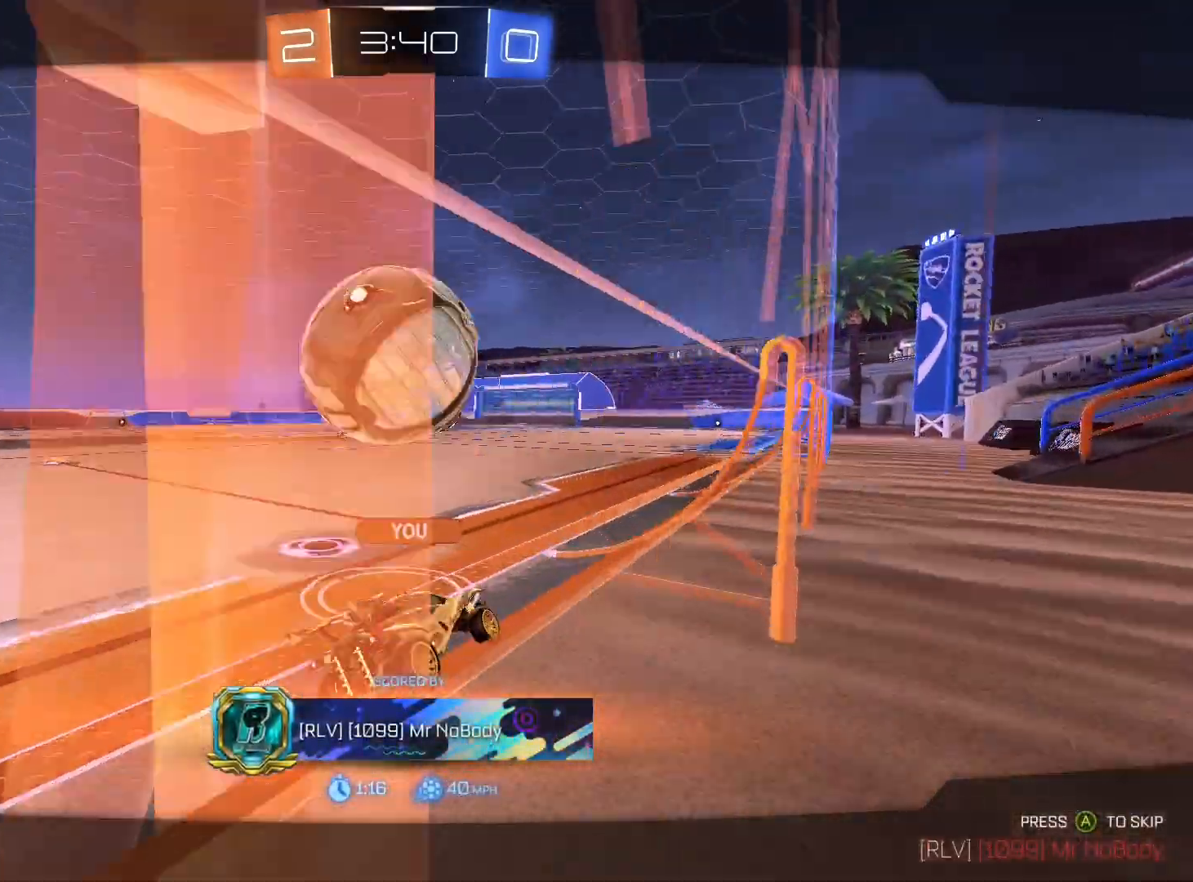
{"buttons": [], "left_stick": "center", "right_stick": "center", "events": []}
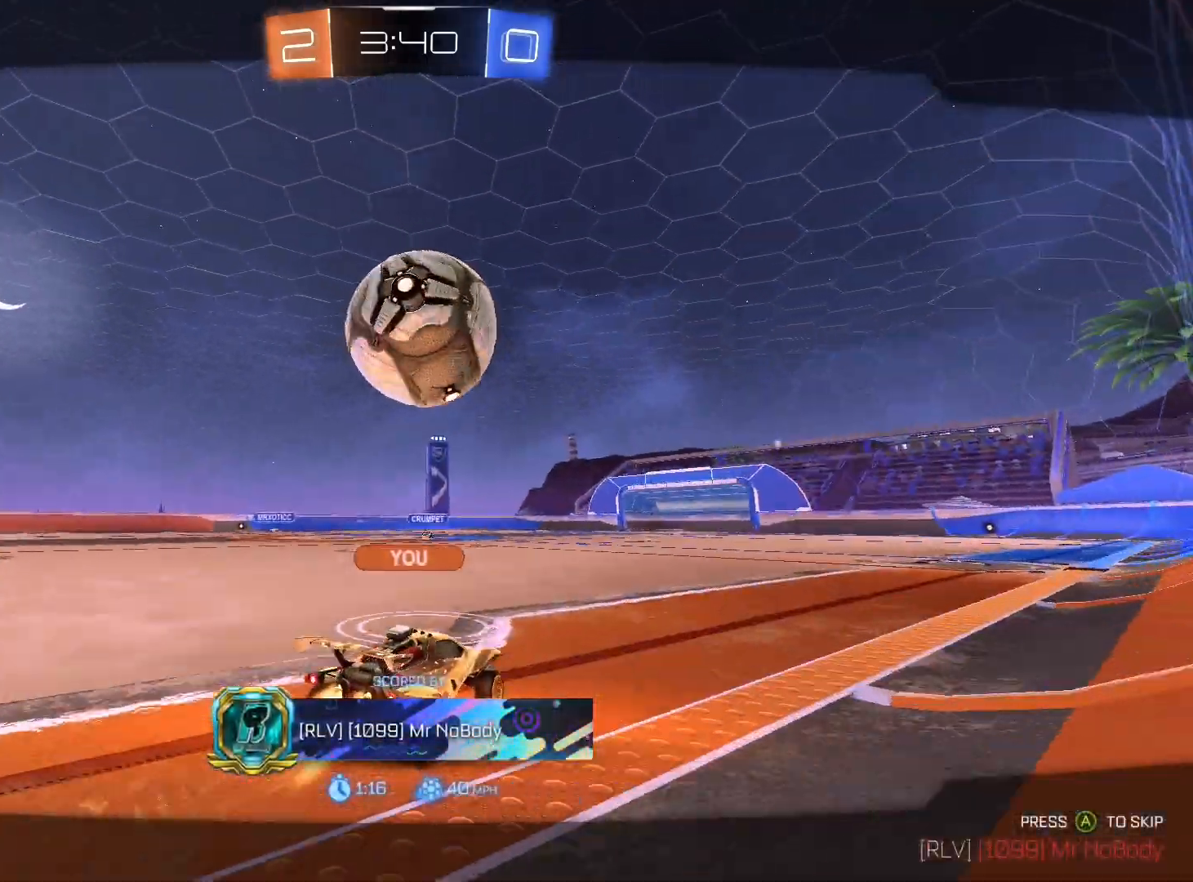
{"buttons": [], "left_stick": "center", "right_stick": "center", "events": []}
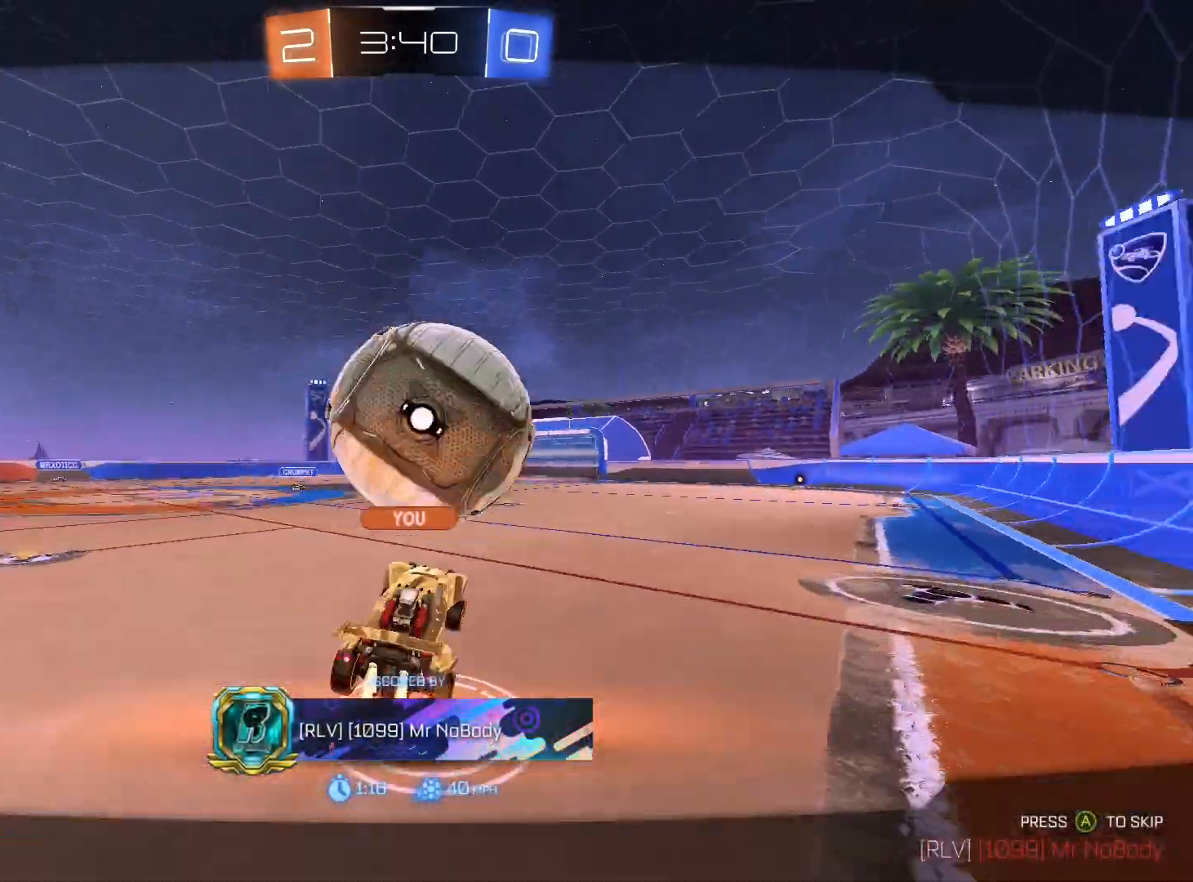
{"buttons": [], "left_stick": "center", "right_stick": "center", "events": []}
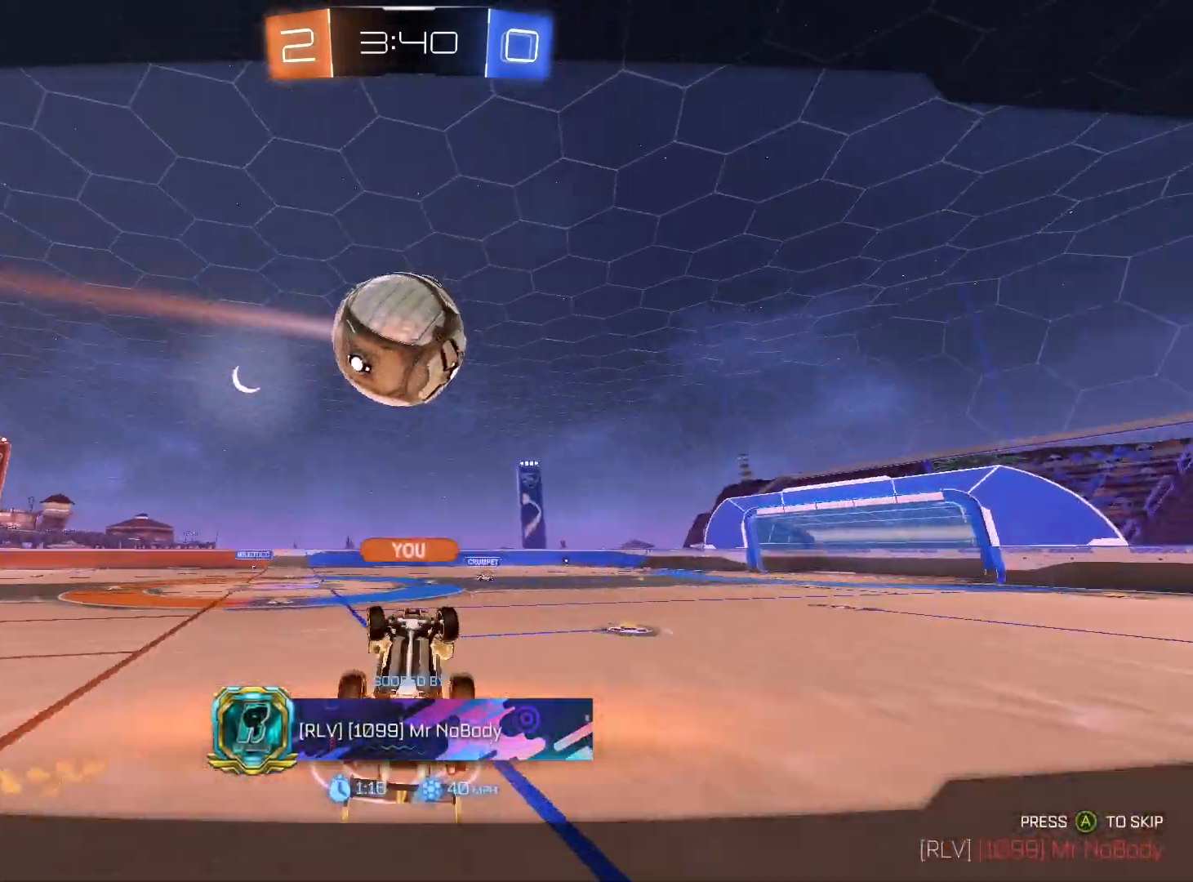
{"buttons": [], "left_stick": "center", "right_stick": "center", "events": []}
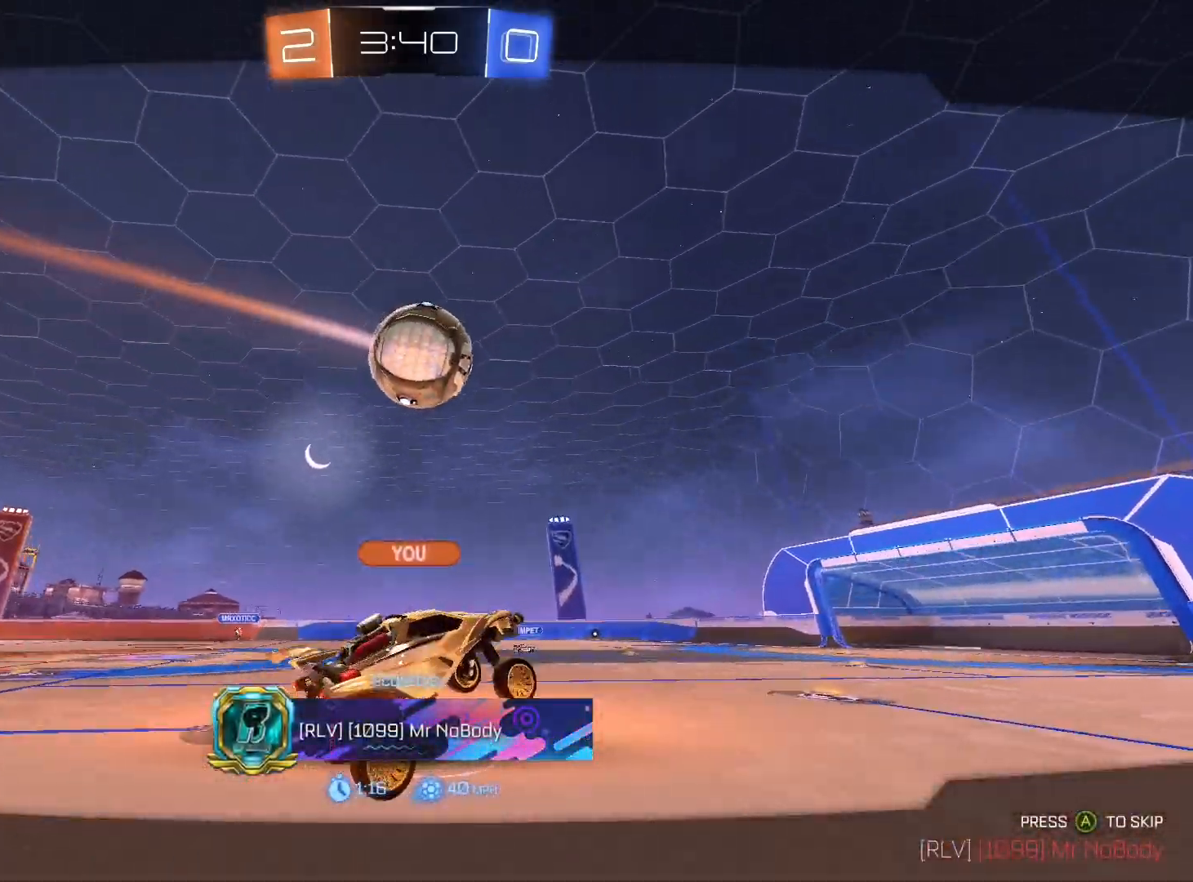
{"buttons": [], "left_stick": "center", "right_stick": "center", "events": []}
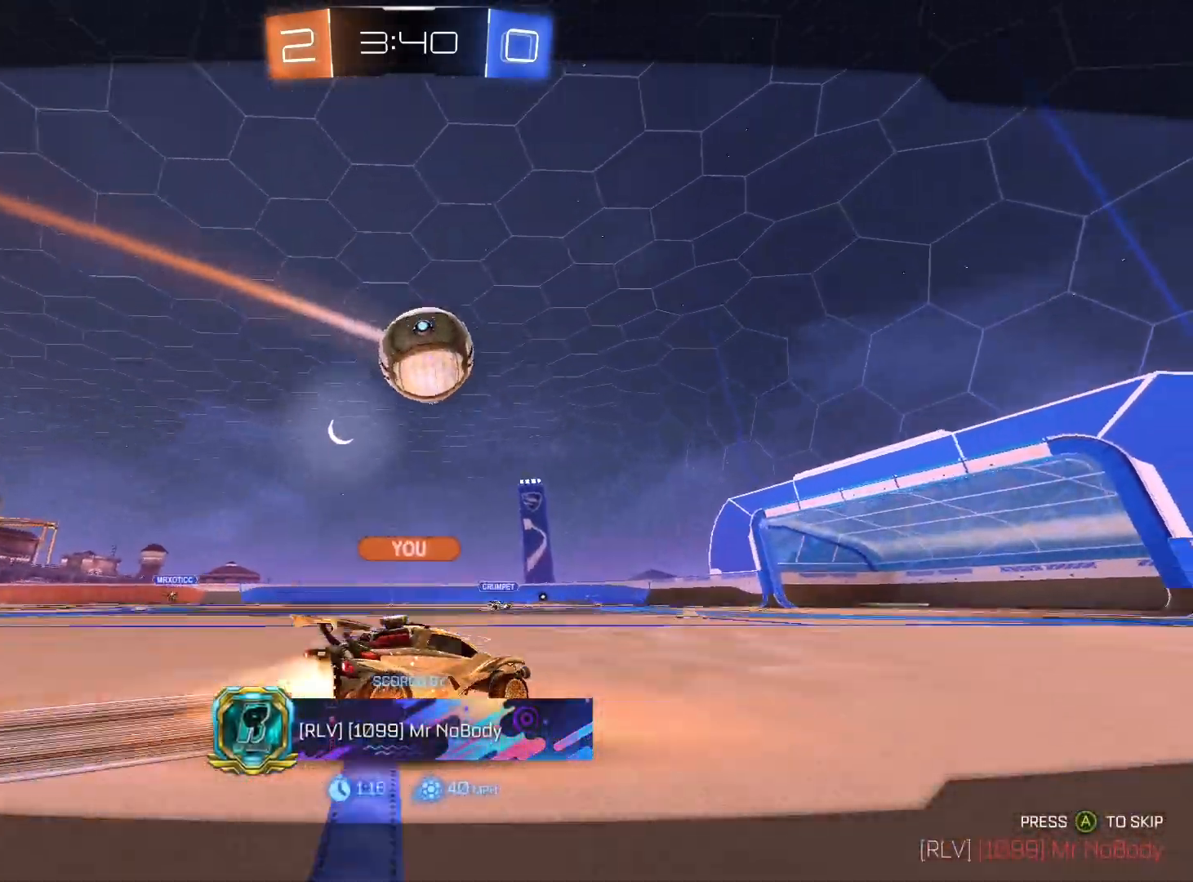
{"buttons": [], "left_stick": "center", "right_stick": "center", "events": [[267, "A", "down"], [367, "A", "up"]]}
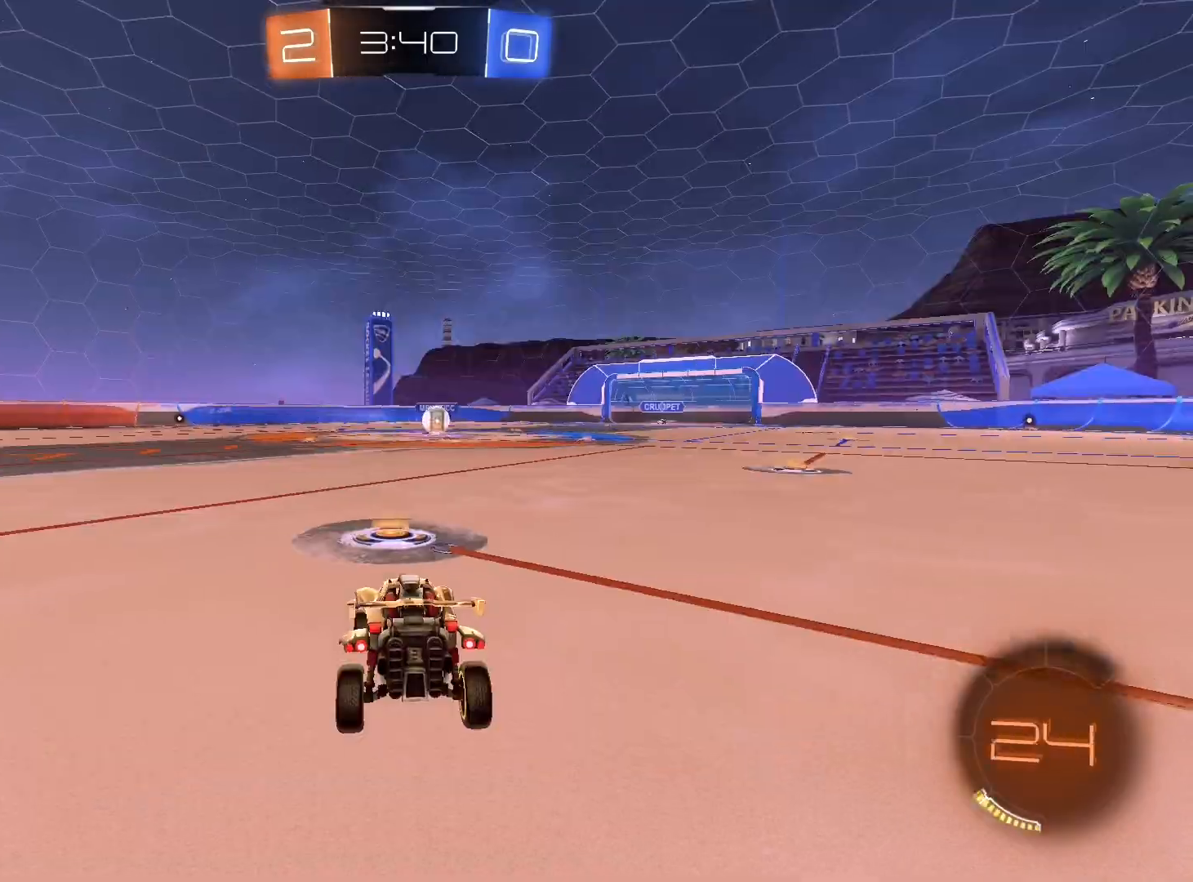
{"buttons": [], "left_stick": "center", "right_stick": "center", "events": []}
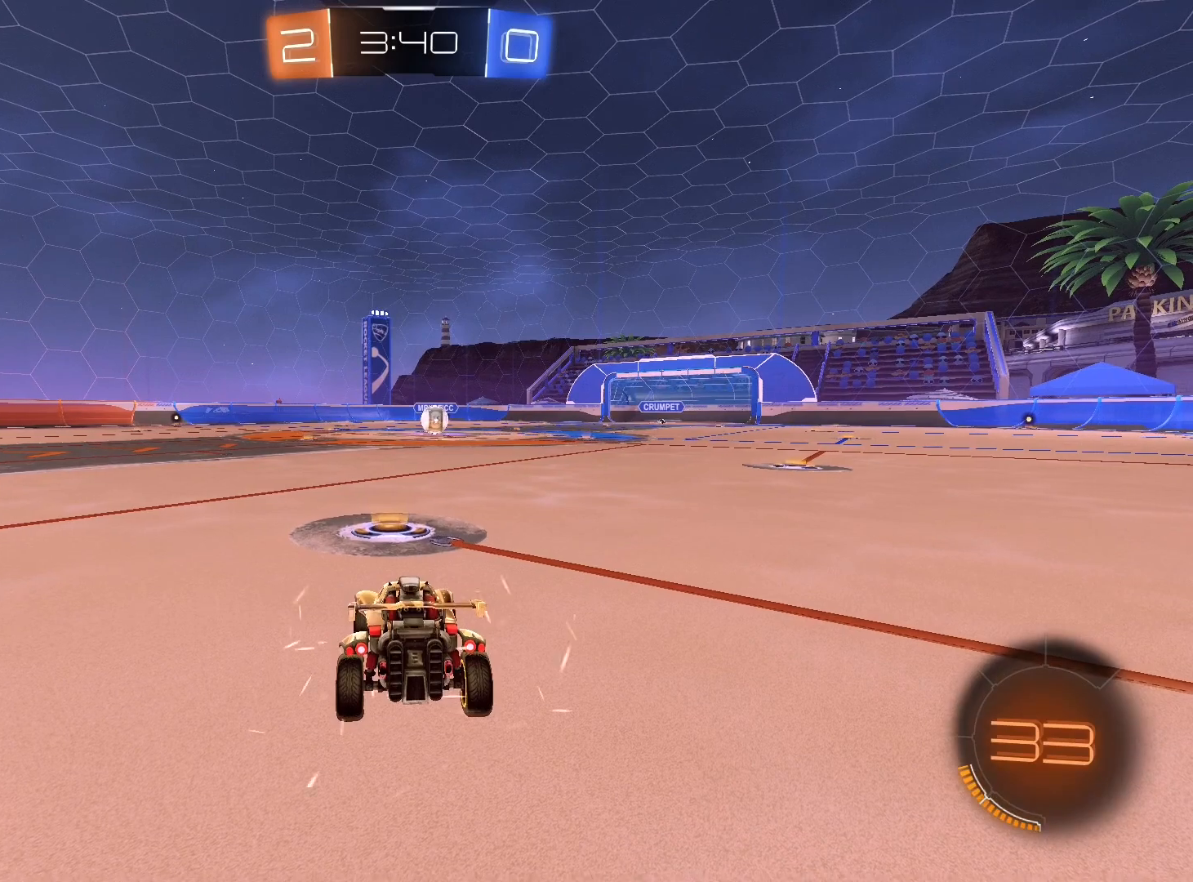
{"buttons": [], "left_stick": "left", "right_stick": "center", "events": [[300, "left_stick", "right"], [467, "left_stick", "left"]]}
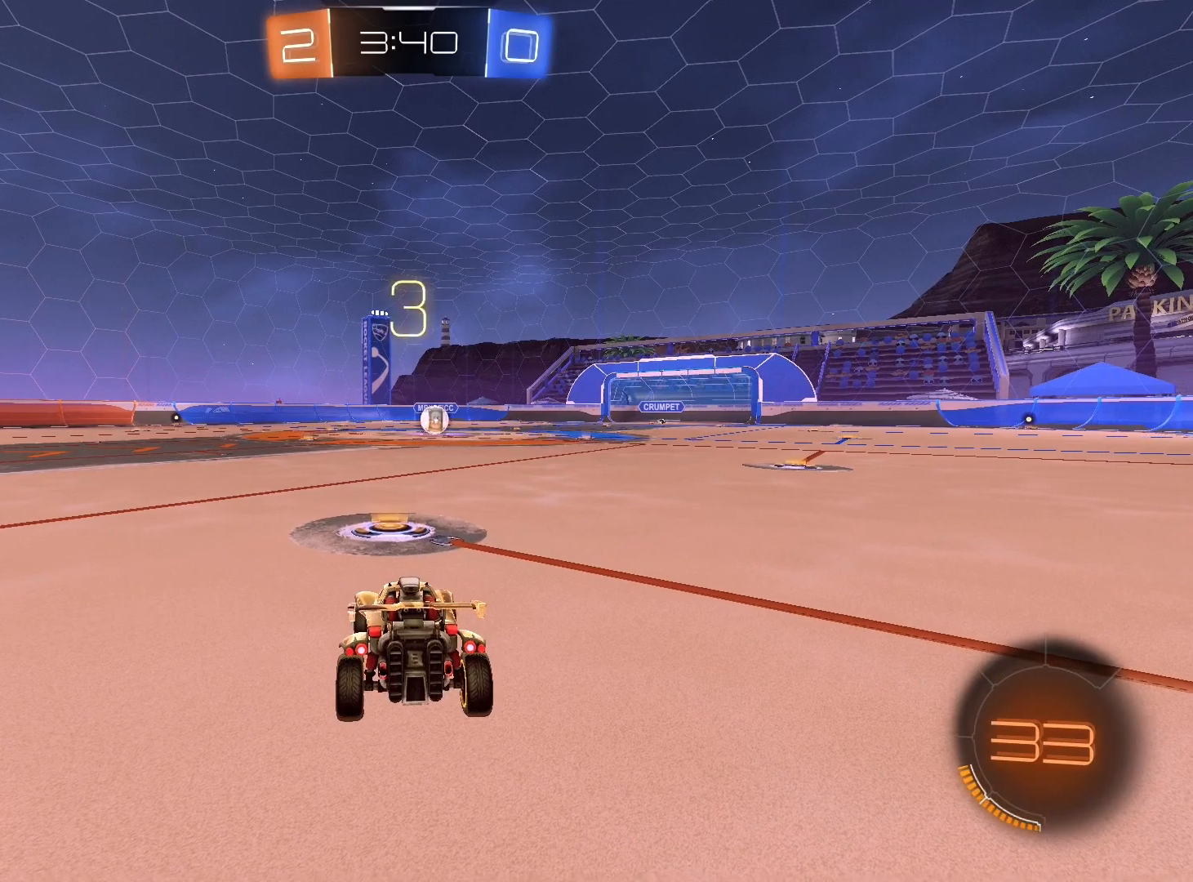
{"buttons": ["R2"], "left_stick": "right", "right_stick": "center", "events": [[133, "left_stick", "right"], [200, "R2", "down"], [300, "left_stick", "left"], [433, "left_stick", "right"]]}
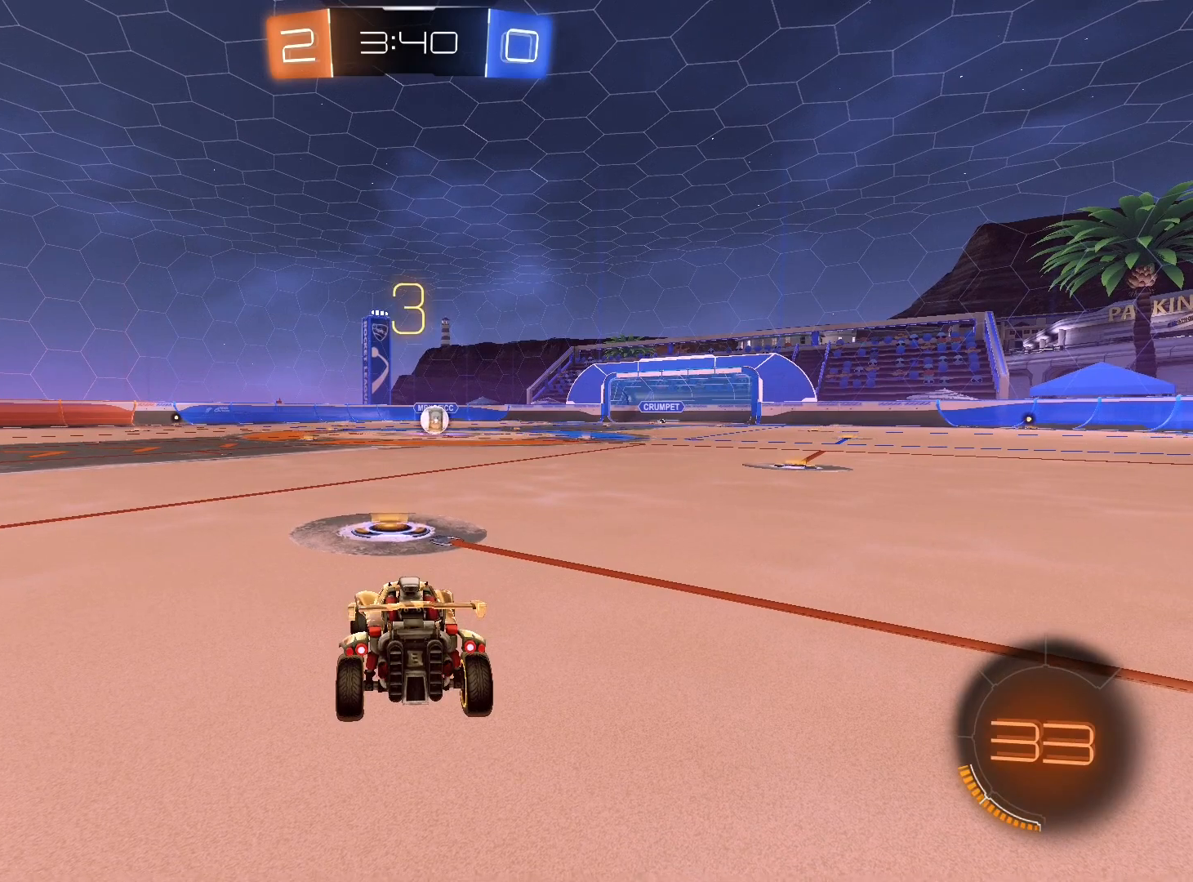
{"buttons": ["R2"], "left_stick": "right", "right_stick": "center", "events": [[100, "left_stick", "left"], [233, "left_stick", "right"], [333, "left_stick", "left"], [500, "left_stick", "right"]]}
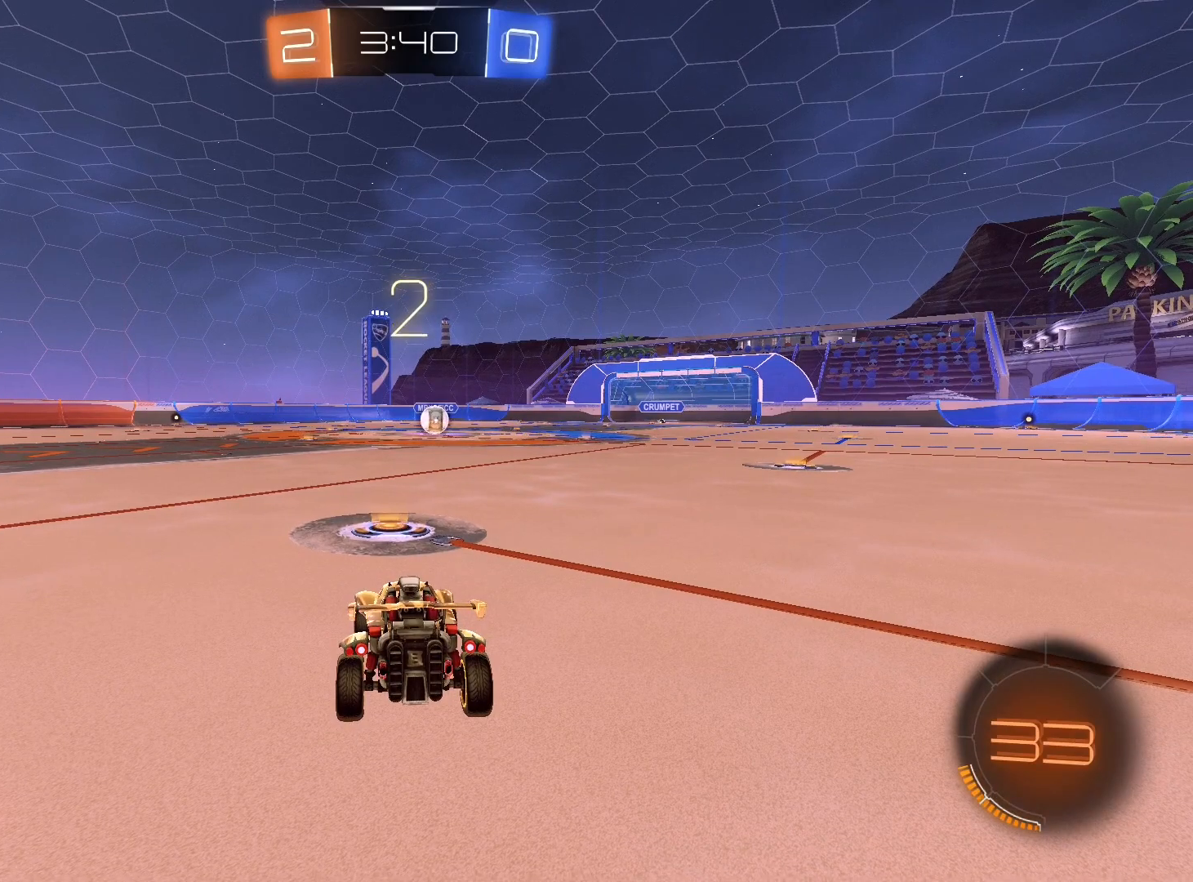
{"buttons": ["R2"], "left_stick": "left", "right_stick": "center", "events": [[133, "left_stick", "left"], [233, "left_stick", "right"], [433, "left_stick", "left"]]}
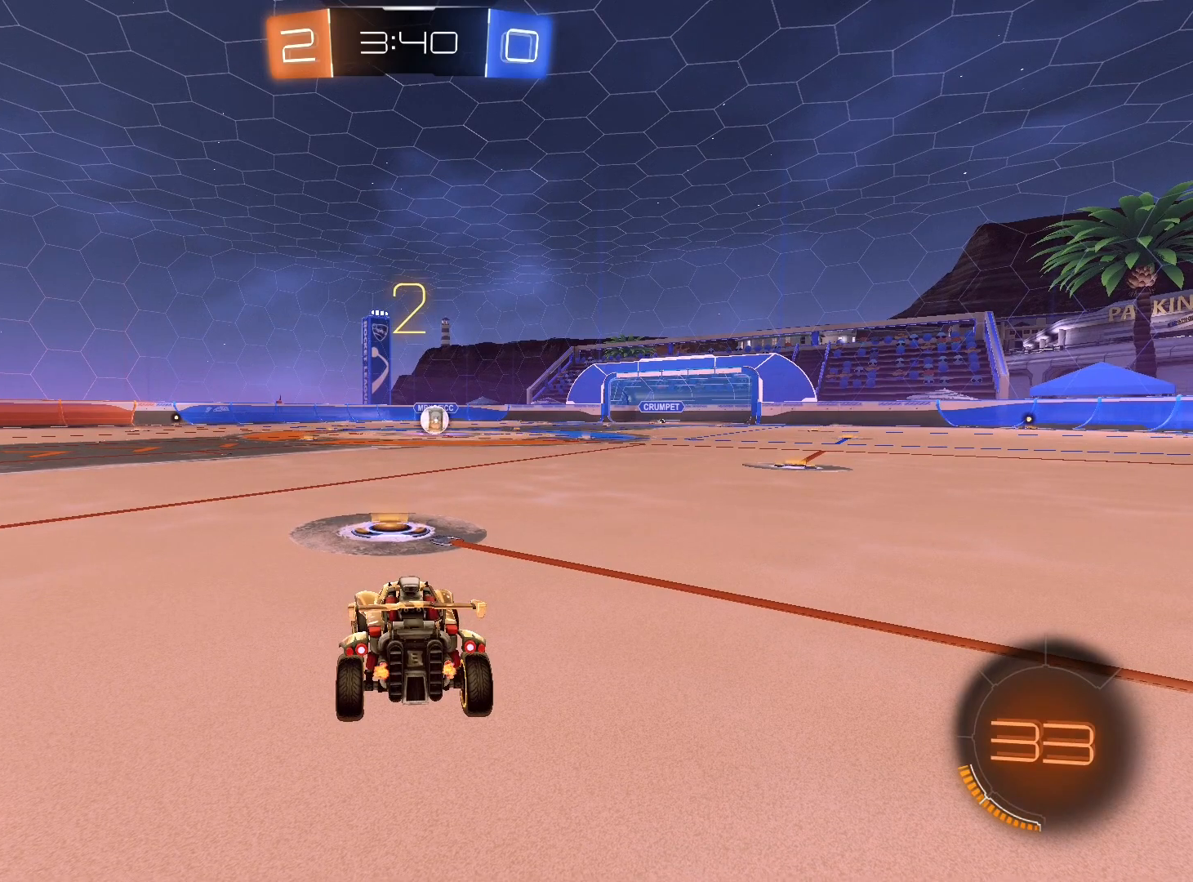
{"buttons": ["R2"], "left_stick": "center", "right_stick": "center", "events": [[33, "left_stick", "right"], [200, "left_stick", "center"]]}
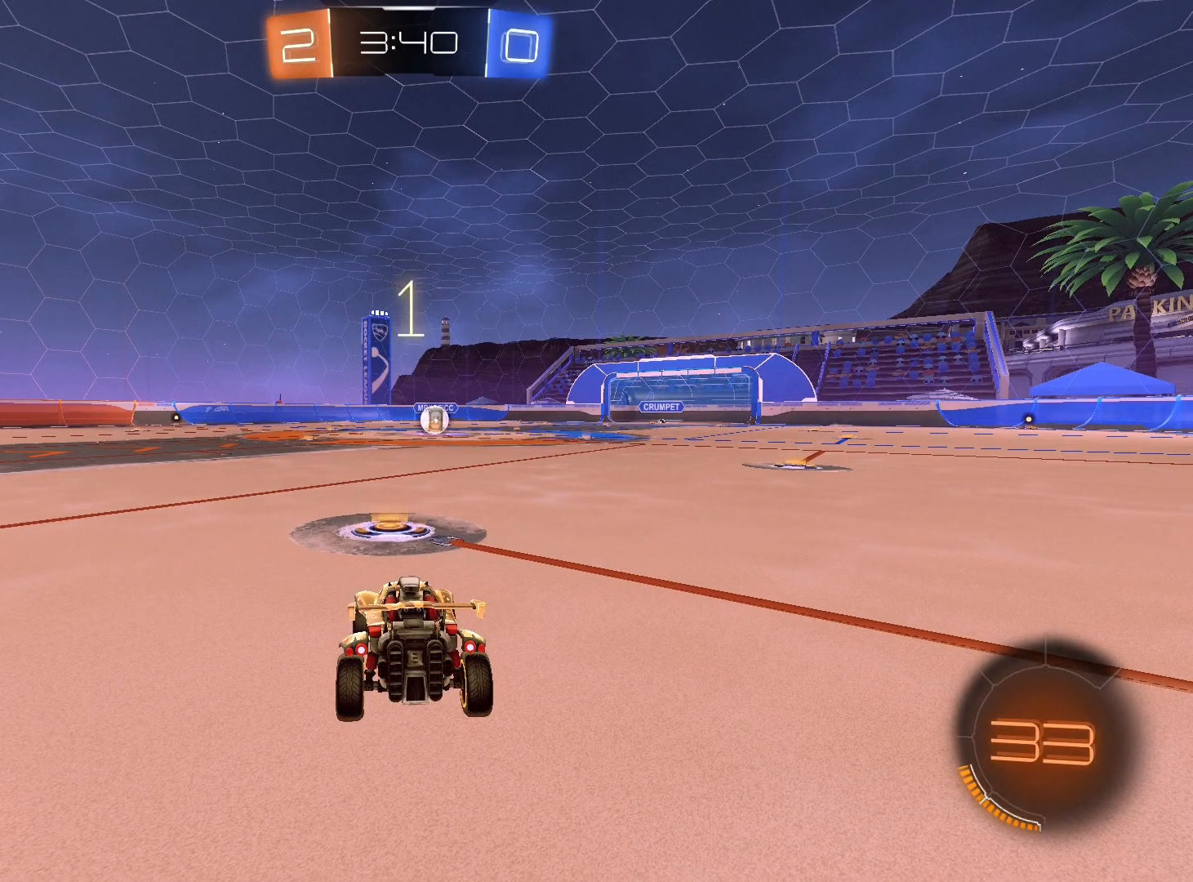
{"buttons": ["R1", "R2"], "left_stick": "center", "right_stick": "center", "events": [[33, "R1", "down"]]}
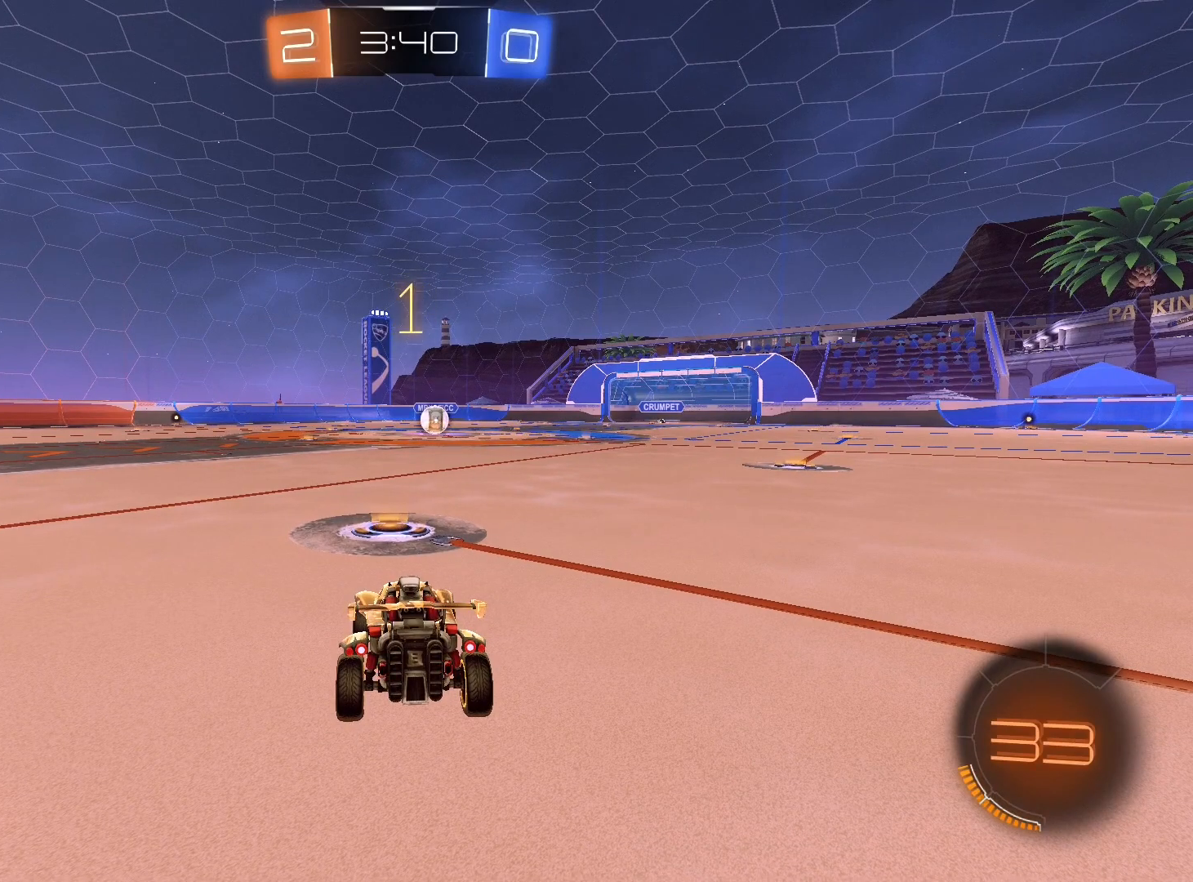
{"buttons": ["R1", "R2"], "left_stick": "center", "right_stick": "center", "events": [[267, "left_stick", "right"], [400, "left_stick", "center"]]}
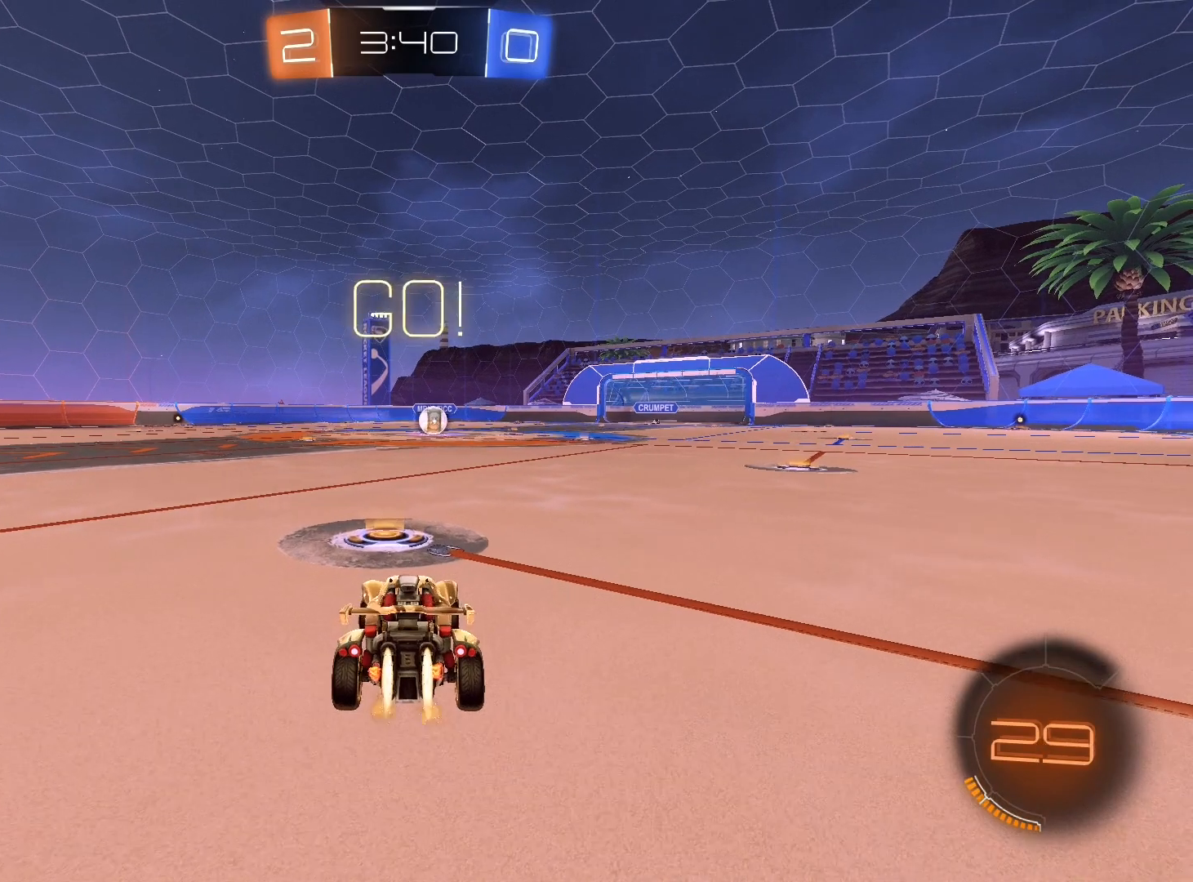
{"buttons": ["A", "L1", "R1", "R2"], "left_stick": "left", "right_stick": "center", "events": [[233, "left_stick", "right"], [333, "A", "down"], [400, "L1", "down"], [433, "A", "up"], [433, "left_stick", "left"], [467, "A", "down"]]}
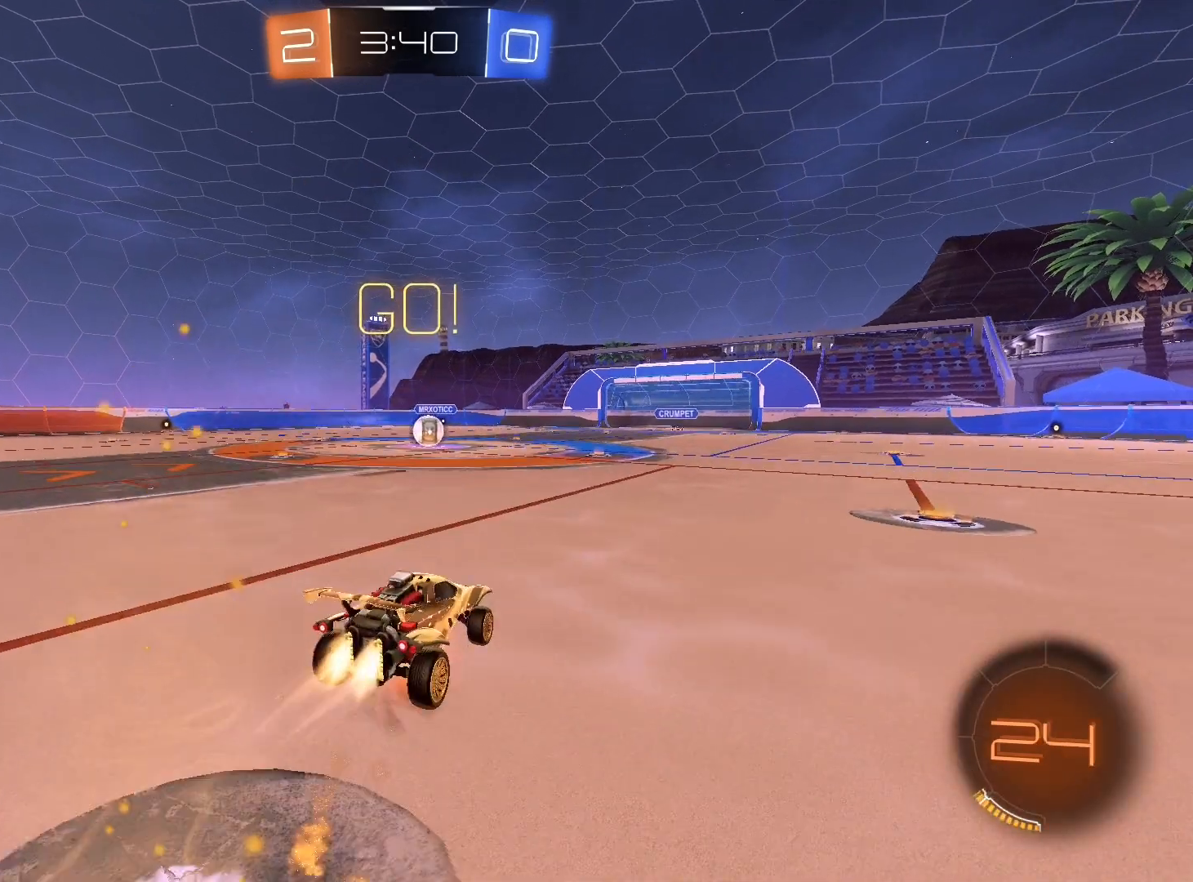
{"buttons": ["L1", "R2"], "left_stick": "down", "right_stick": "center", "events": [[33, "A", "up"], [133, "left_stick", "down"], [433, "R1", "up"]]}
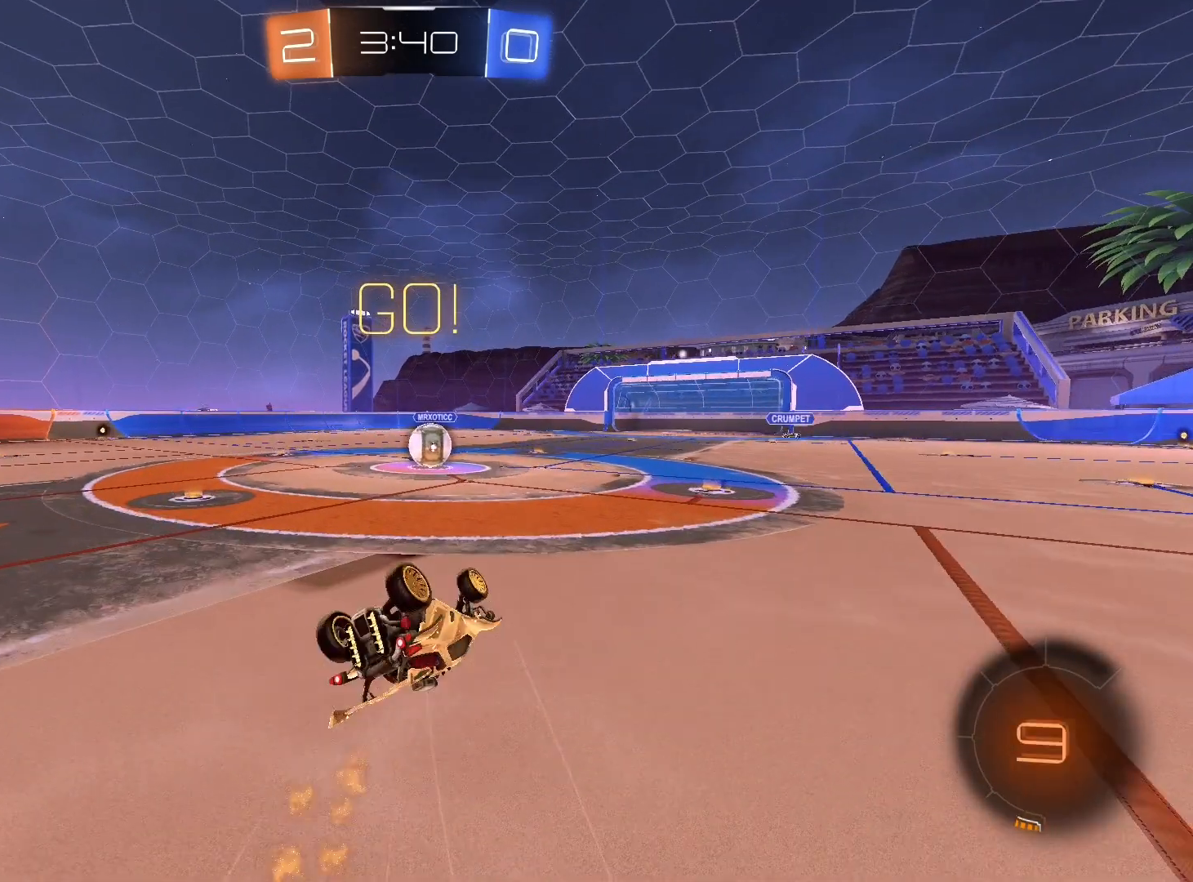
{"buttons": ["R2"], "left_stick": "center", "right_stick": "center", "events": [[33, "left_stick", "down-left"], [100, "L1", "up"], [400, "left_stick", "left"], [500, "left_stick", "center"]]}
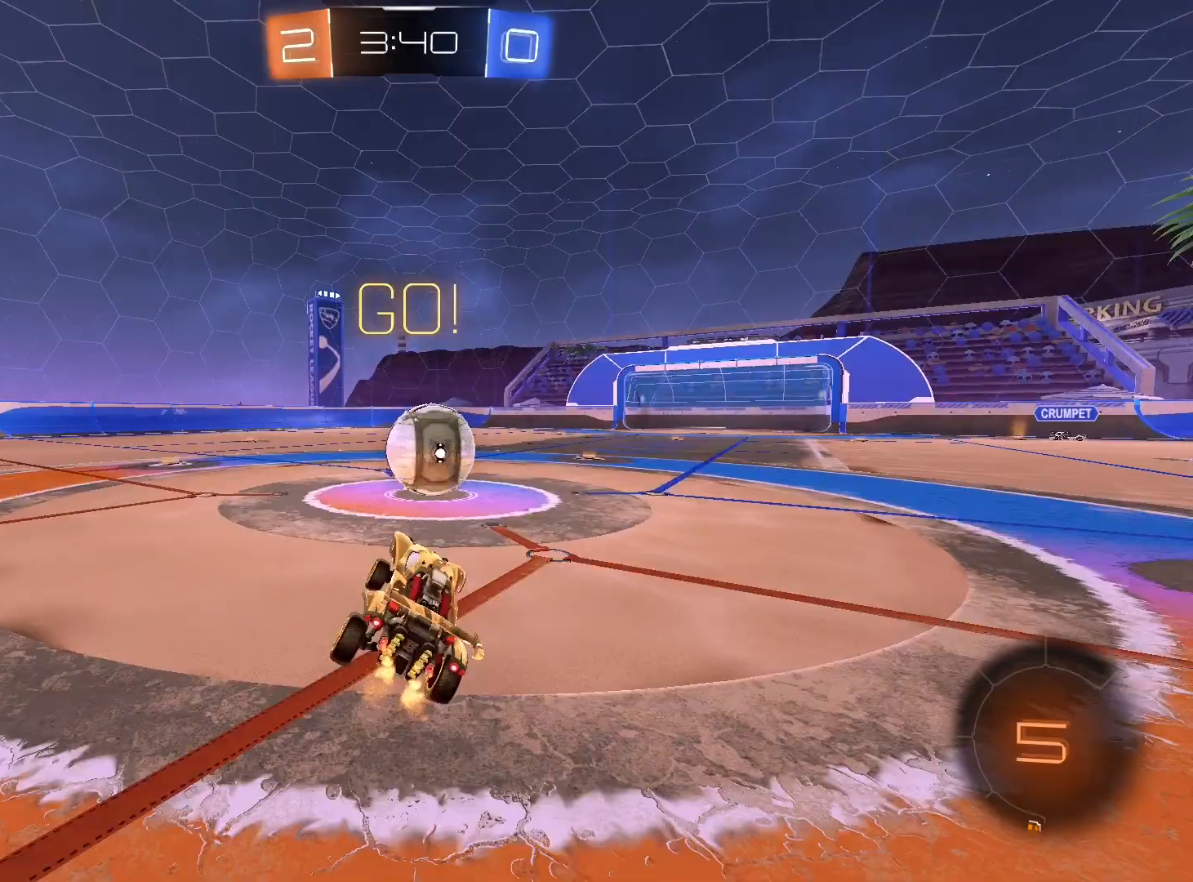
{"buttons": ["A", "L1", "R2"], "left_stick": "right", "right_stick": "center", "events": [[133, "L1", "down"], [167, "A", "down"], [167, "left_stick", "up-right"], [300, "A", "up"], [333, "A", "down"], [433, "A", "up"], [467, "A", "down"], [500, "left_stick", "right"]]}
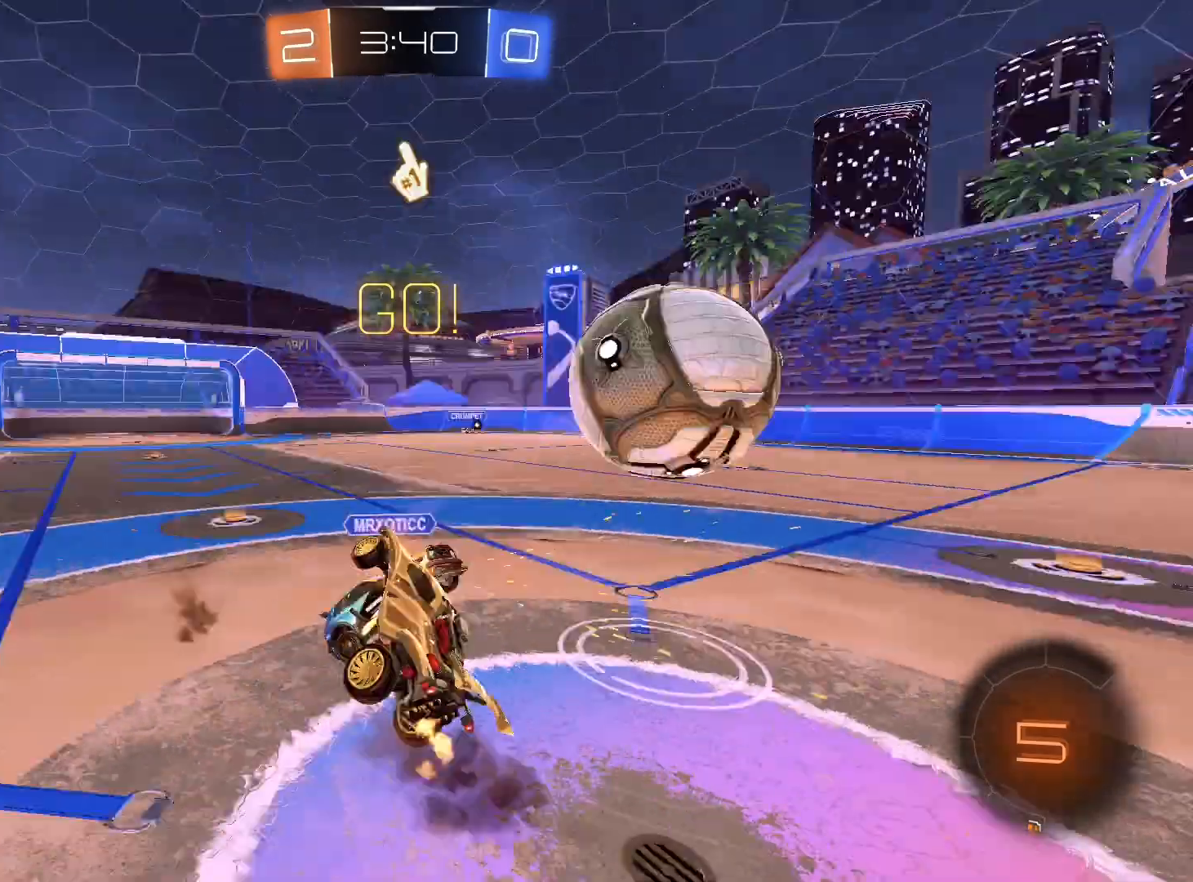
{"buttons": ["R2"], "left_stick": "right", "right_stick": "center", "events": [[100, "A", "up"], [433, "L1", "up"]]}
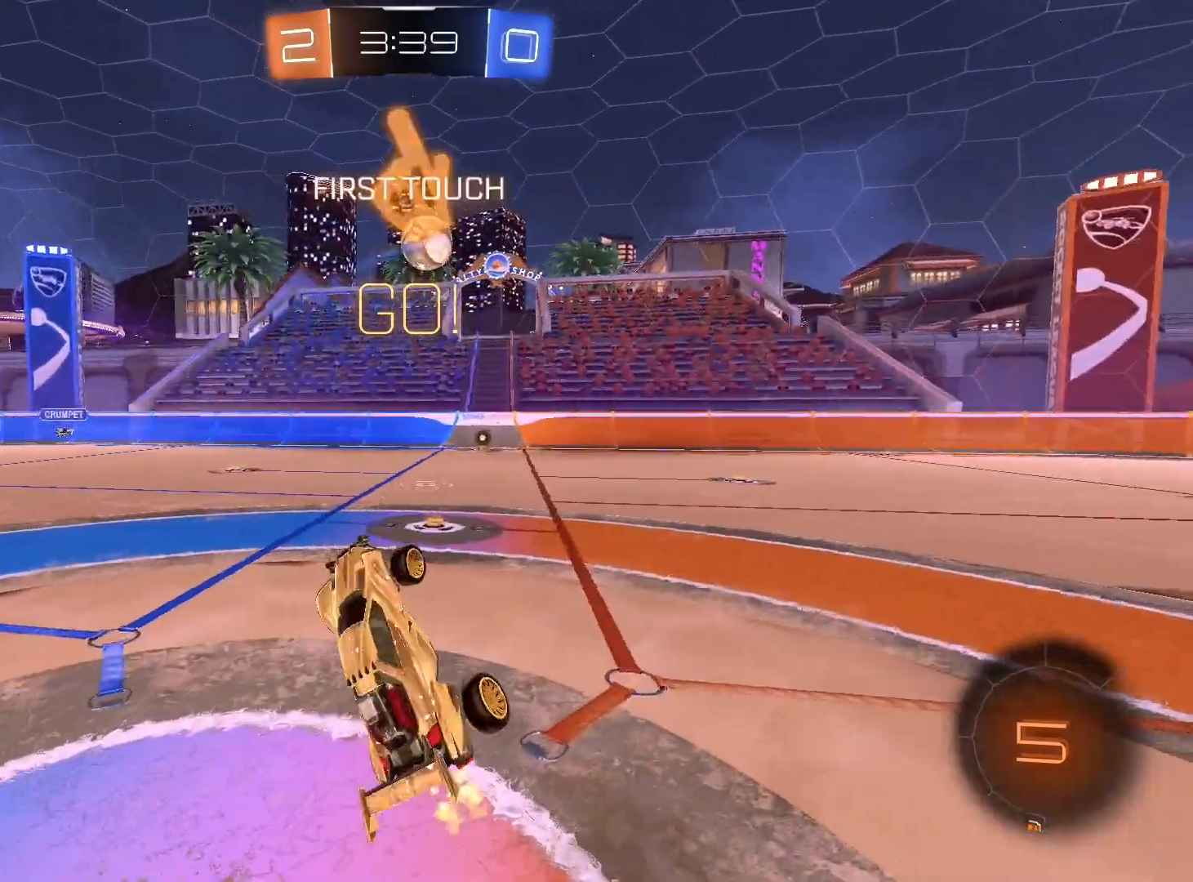
{"buttons": ["R2"], "left_stick": "right", "right_stick": "center", "events": [[300, "L1", "down"], [300, "left_stick", "up-left"], [400, "L1", "up"], [400, "left_stick", "right"]]}
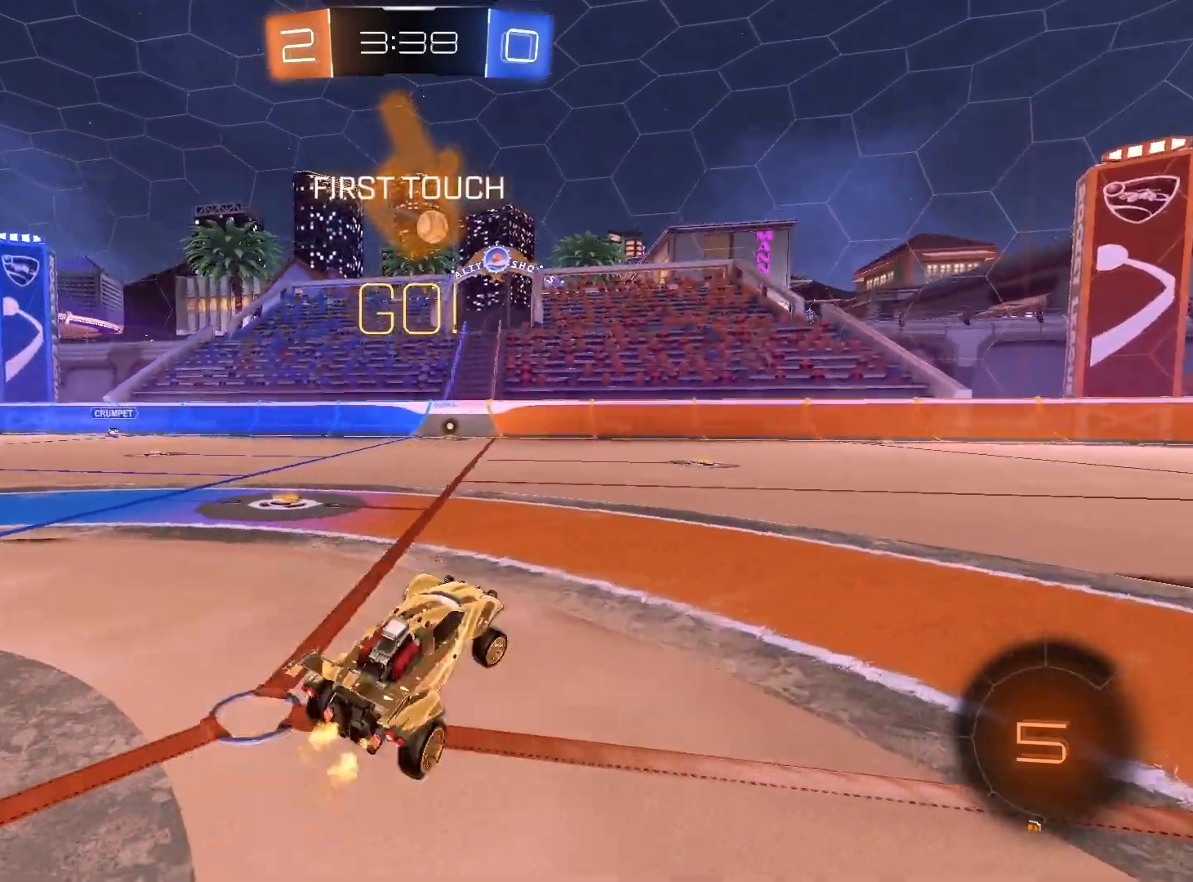
{"buttons": ["R2"], "left_stick": "center", "right_stick": "center", "events": [[300, "Y", "down"], [367, "left_stick", "center"], [400, "Y", "up"]]}